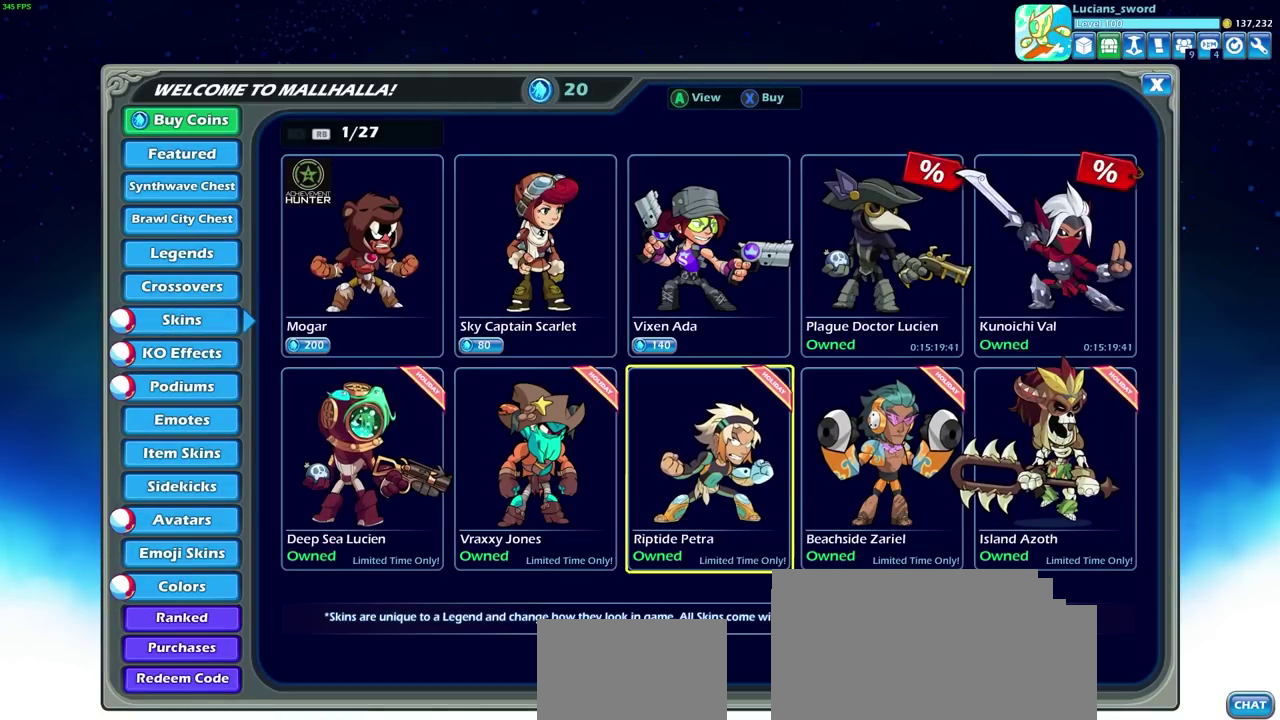
Gameplay with a controller (PlayStation layout); each line is a JSON object with the inputs held at the frame after it (dt_ms = milliseconds from this image to that frame). "events" lists button and stick changes between this image and that frame as [ms after this image, input, new state], when the widget could be followed in between.
{"dt_ms": 500, "buttons": ["DPAD_RIGHT"], "left_stick": "center", "right_stick": "center", "events": [[450, "DPAD_RIGHT", "down"]]}
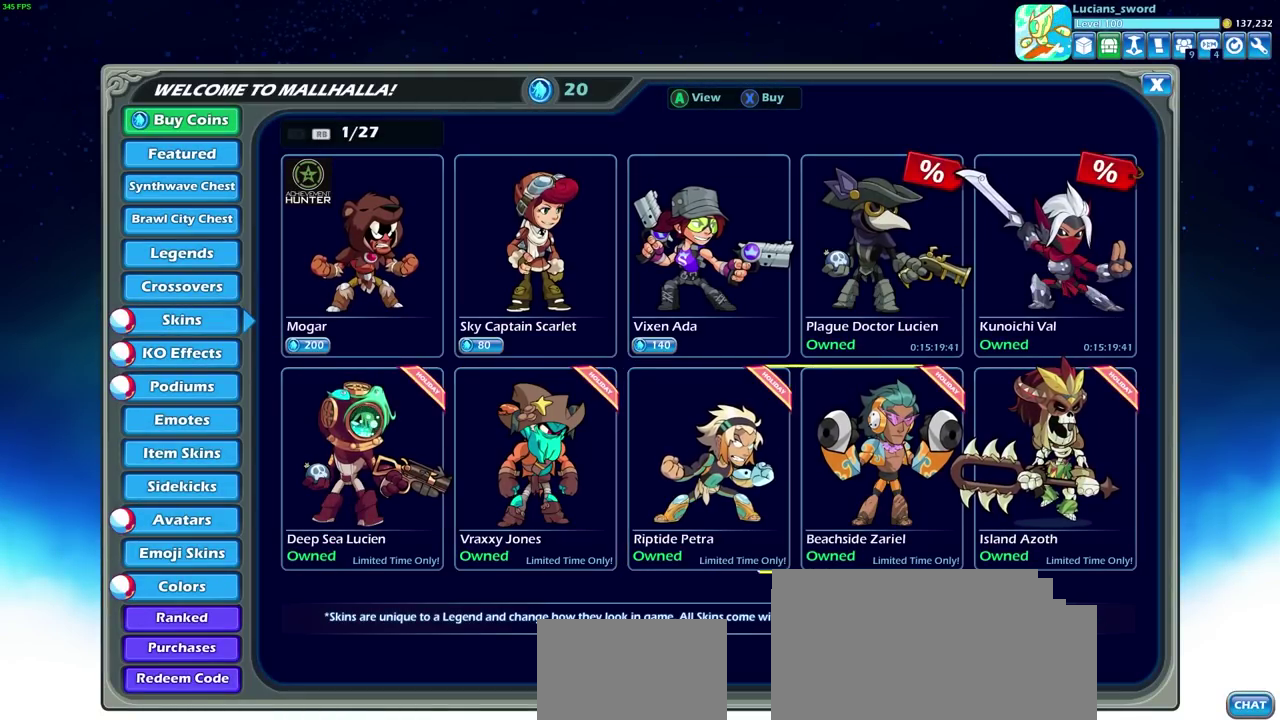
{"dt_ms": 500, "buttons": [], "left_stick": "center", "right_stick": "center", "events": [[67, "DPAD_RIGHT", "up"], [233, "DPAD_RIGHT", "down"], [333, "DPAD_RIGHT", "up"]]}
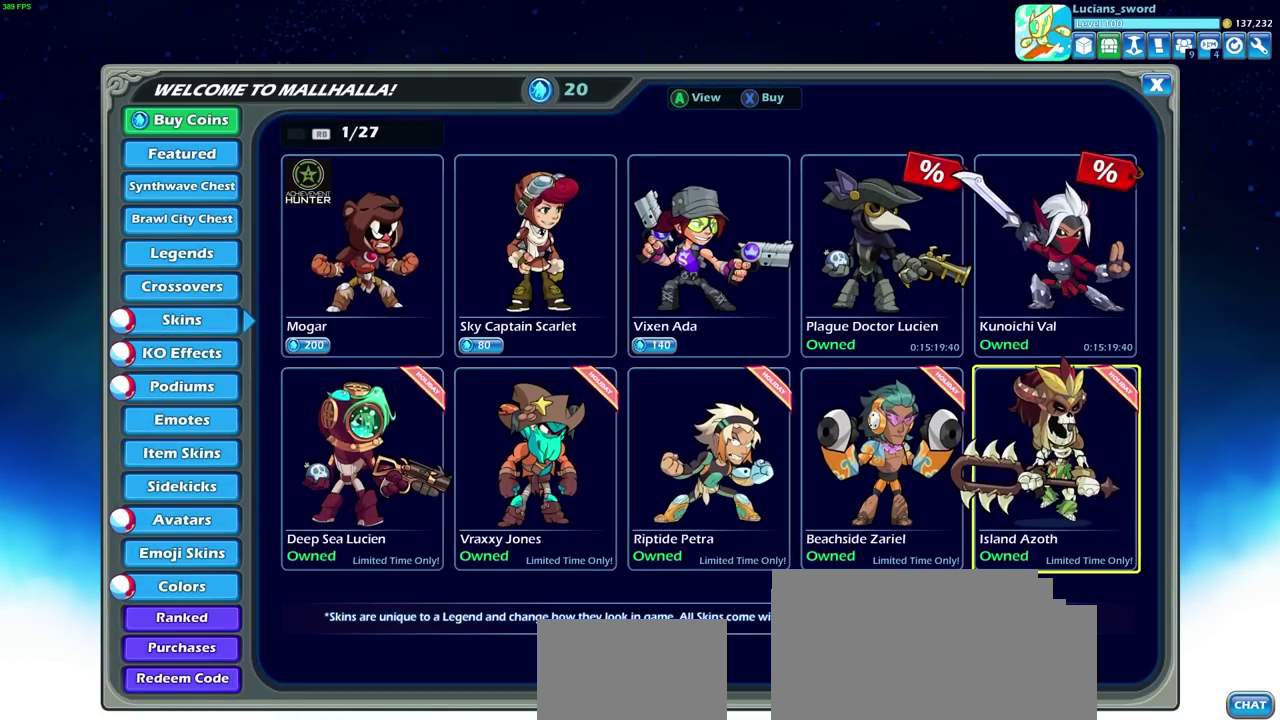
{"dt_ms": 500, "buttons": [], "left_stick": "center", "right_stick": "center", "events": [[83, "R1", "down"], [183, "R1", "up"]]}
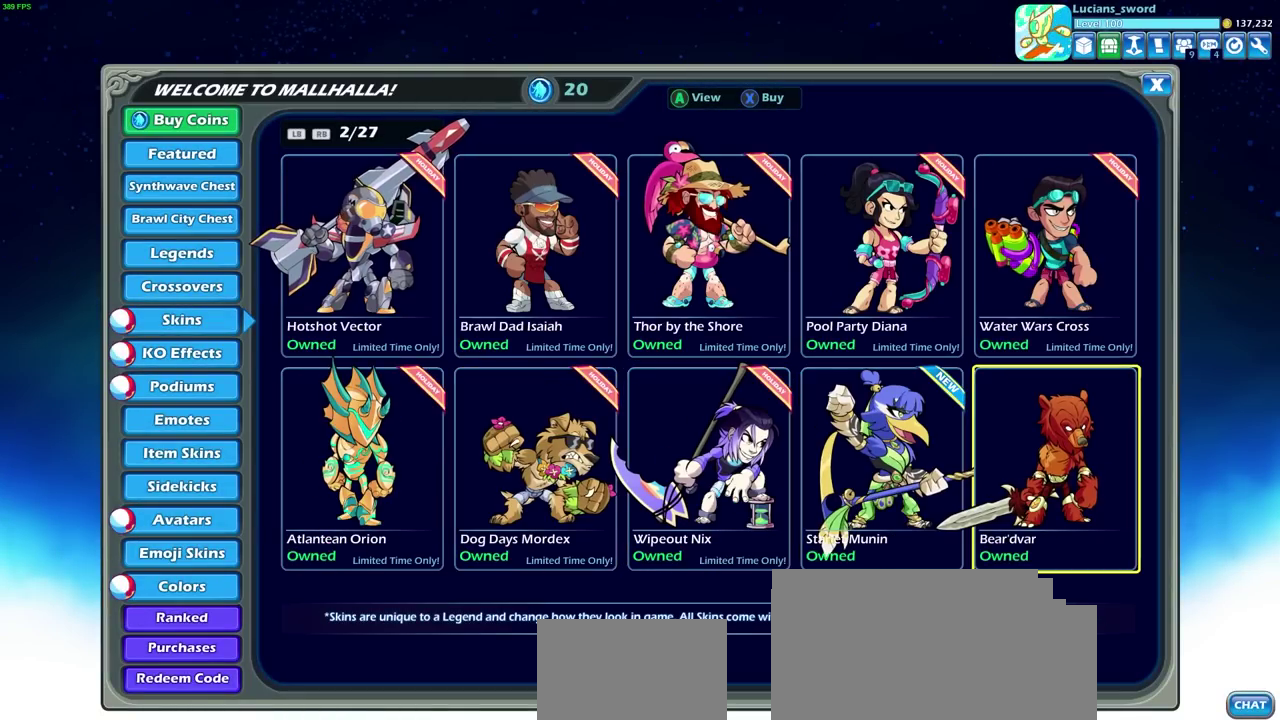
{"dt_ms": 500, "buttons": [], "left_stick": "center", "right_stick": "center", "events": [[83, "DPAD_UP", "down"], [200, "DPAD_UP", "up"], [367, "DPAD_LEFT", "down"], [467, "DPAD_LEFT", "up"]]}
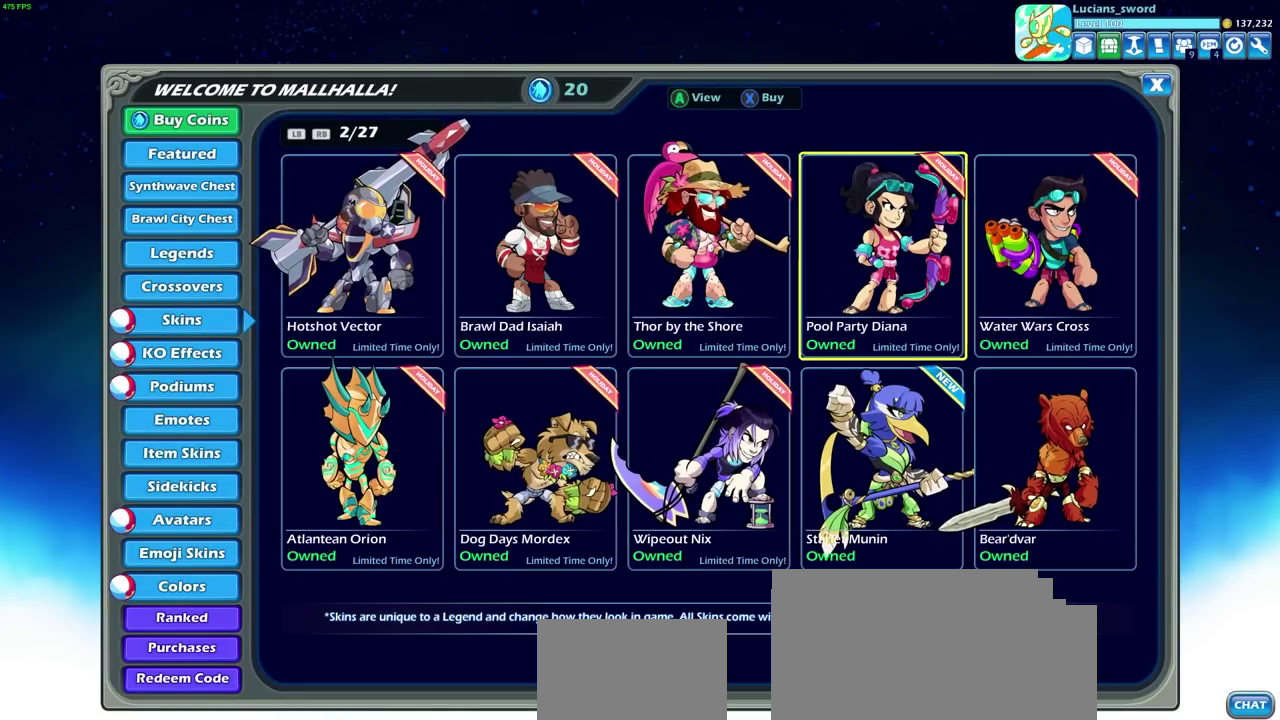
{"dt_ms": 500, "buttons": [], "left_stick": "center", "right_stick": "center", "events": [[50, "DPAD_LEFT", "down"], [133, "DPAD_LEFT", "up"], [250, "DPAD_LEFT", "down"], [317, "DPAD_LEFT", "up"], [383, "DPAD_LEFT", "down"], [483, "DPAD_LEFT", "up"]]}
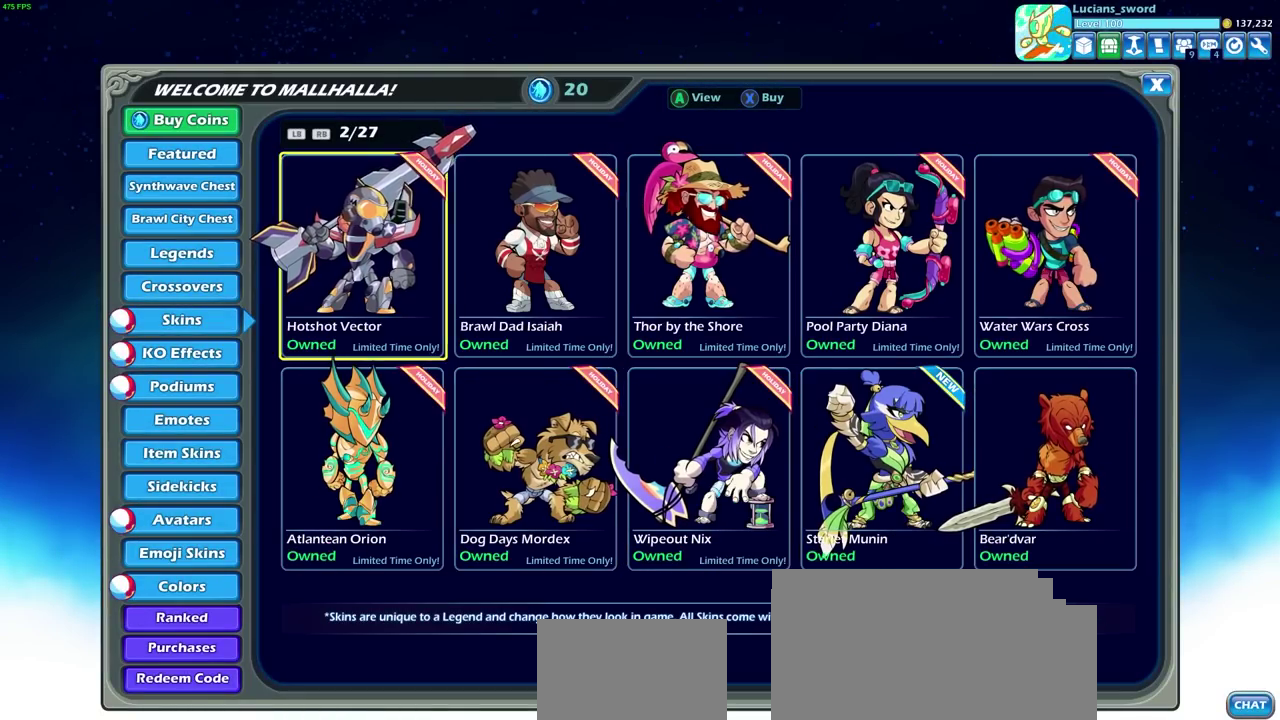
{"dt_ms": 500, "buttons": [], "left_stick": "center", "right_stick": "center", "events": [[100, "DPAD_LEFT", "down"], [200, "DPAD_LEFT", "up"]]}
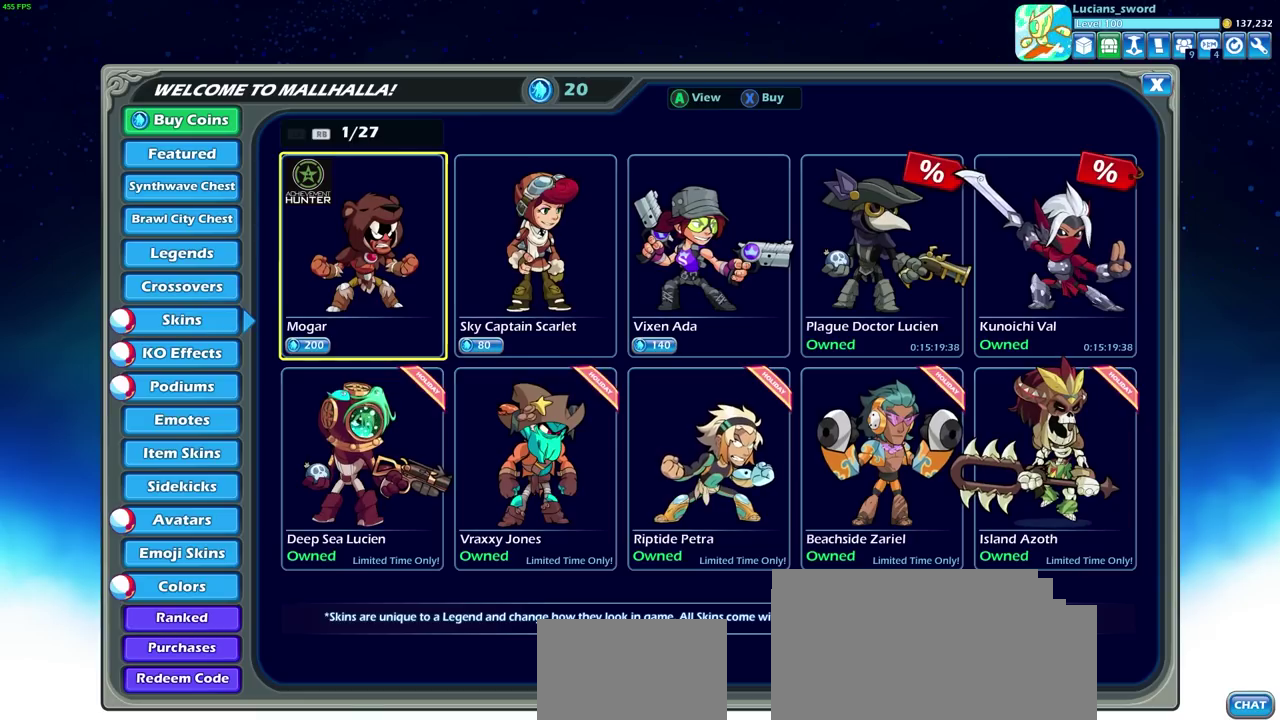
{"dt_ms": 600, "buttons": [], "left_stick": "center", "right_stick": "center", "events": [[50, "DPAD_RIGHT", "down"], [150, "DPAD_RIGHT", "up"], [317, "DPAD_RIGHT", "down"], [400, "DPAD_RIGHT", "up"], [500, "DPAD_DOWN", "down"], [583, "DPAD_DOWN", "up"]]}
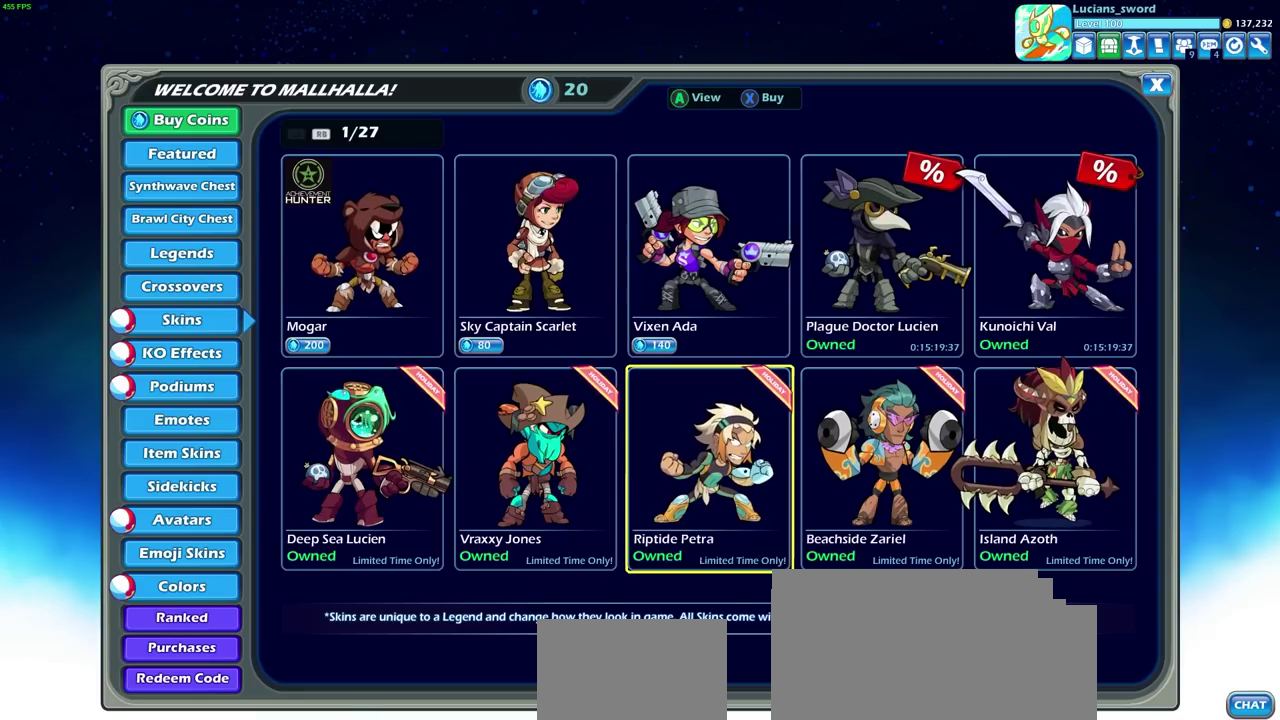
{"dt_ms": 400, "buttons": [], "left_stick": "center", "right_stick": "center", "events": [[117, "R1", "down"], [217, "R1", "up"]]}
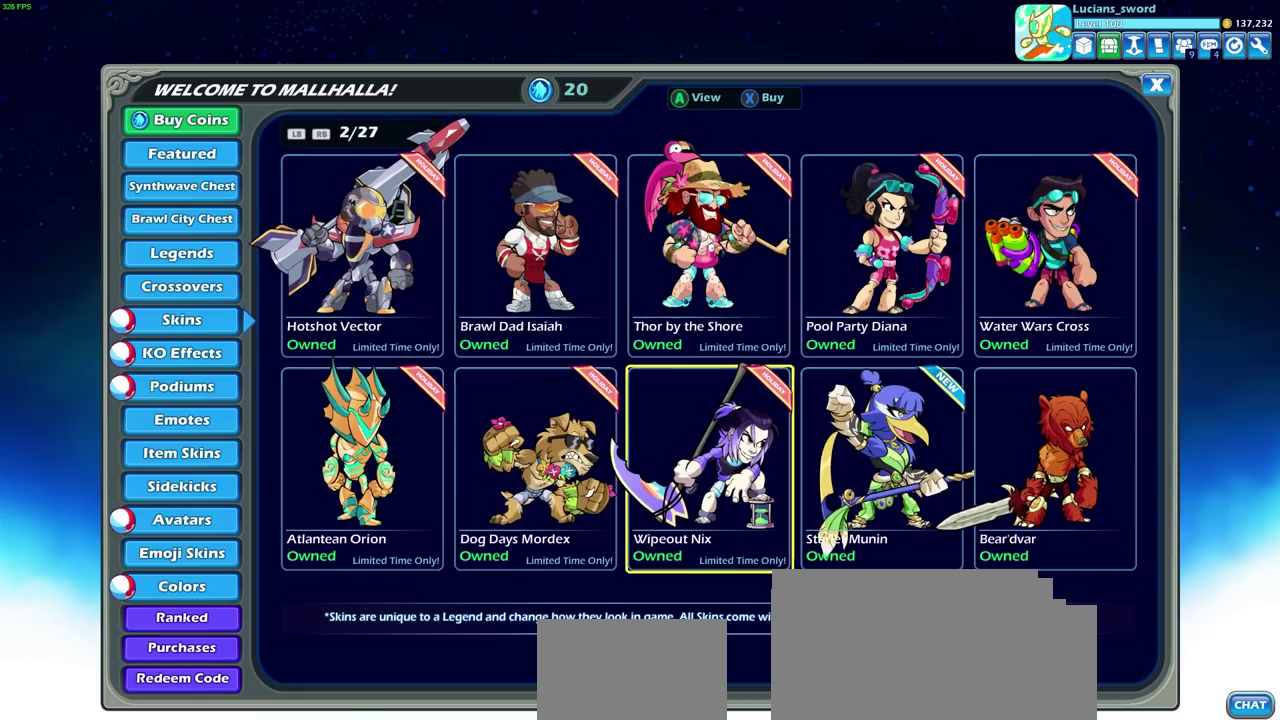
{"dt_ms": 500, "buttons": [], "left_stick": "center", "right_stick": "center", "events": [[317, "DPAD_LEFT", "down"], [433, "DPAD_LEFT", "up"]]}
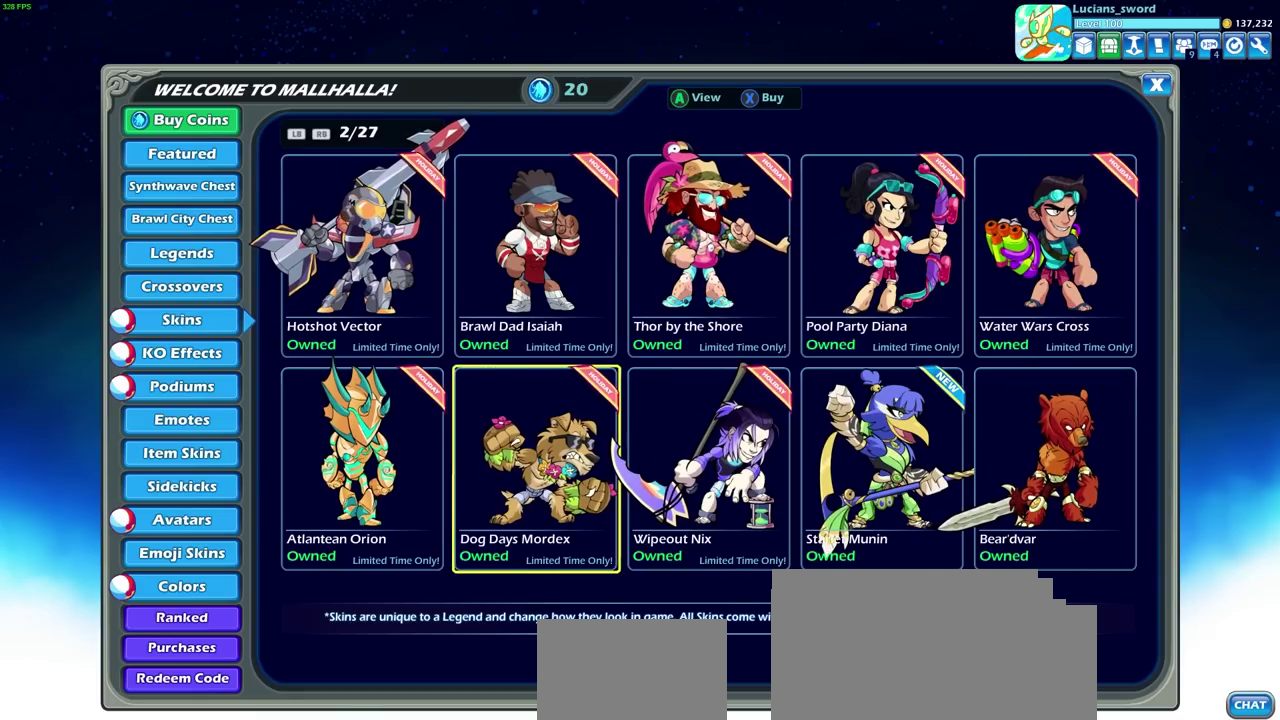
{"dt_ms": 500, "buttons": ["DPAD_UP"], "left_stick": "center", "right_stick": "center", "events": [[33, "DPAD_LEFT", "down"], [100, "DPAD_LEFT", "up"], [217, "DPAD_UP", "down"], [333, "DPAD_UP", "up"], [450, "DPAD_UP", "down"]]}
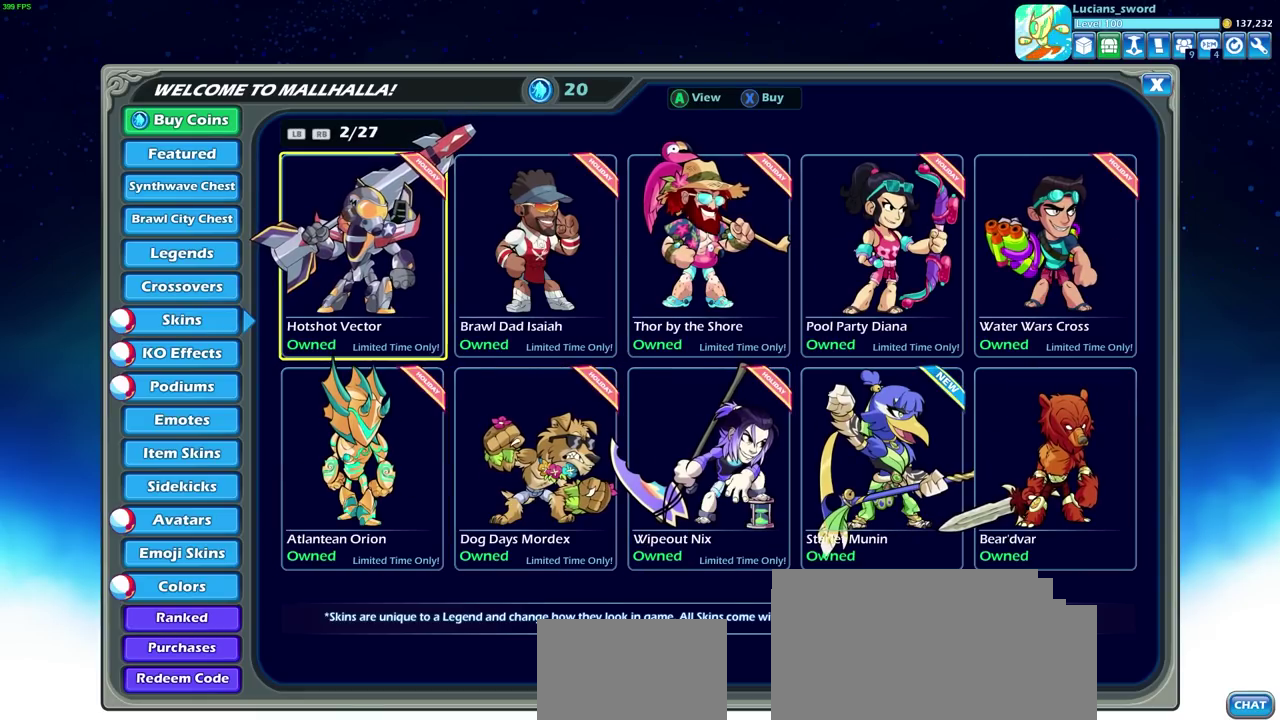
{"dt_ms": 700, "buttons": [], "left_stick": "center", "right_stick": "center", "events": [[50, "DPAD_UP", "up"], [283, "DPAD_RIGHT", "down"], [433, "DPAD_RIGHT", "up"], [550, "DPAD_RIGHT", "down"], [667, "DPAD_RIGHT", "up"]]}
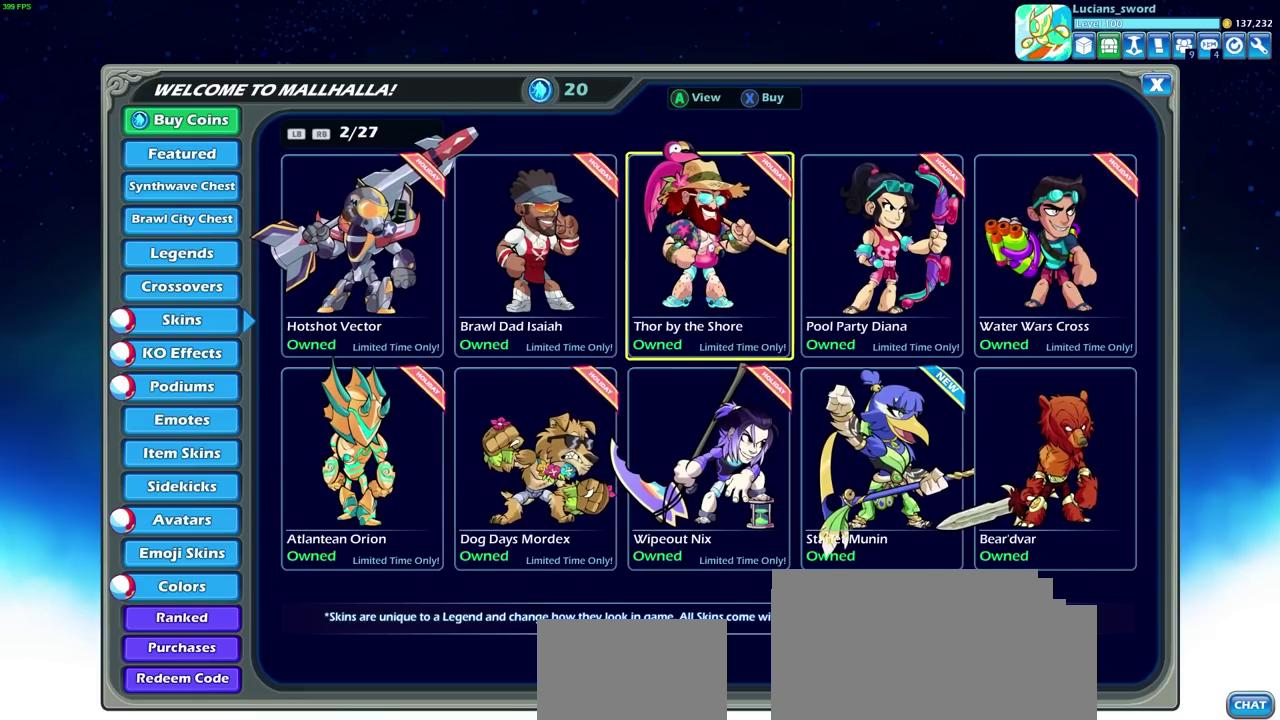
{"dt_ms": 300, "buttons": ["DPAD_RIGHT"], "left_stick": "center", "right_stick": "center", "events": [[17, "DPAD_RIGHT", "down"], [133, "DPAD_RIGHT", "up"], [300, "DPAD_RIGHT", "down"]]}
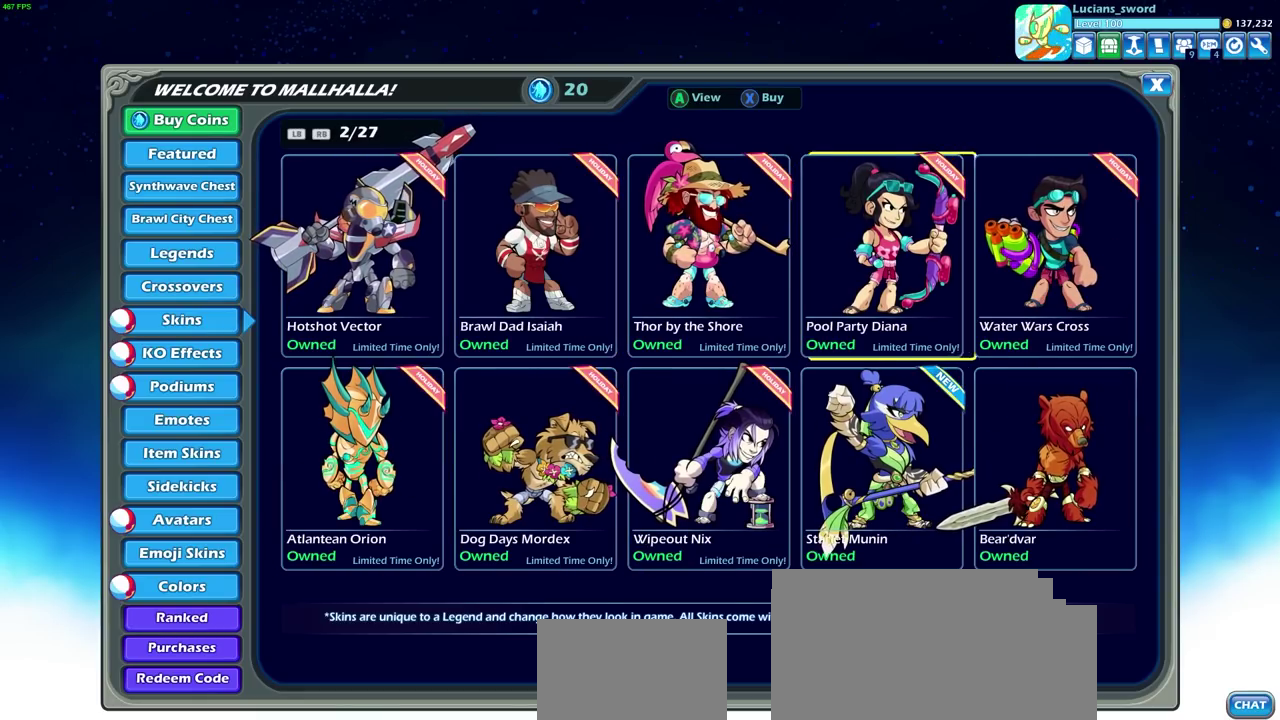
{"dt_ms": 500, "buttons": [], "left_stick": "center", "right_stick": "center", "events": [[100, "DPAD_RIGHT", "up"]]}
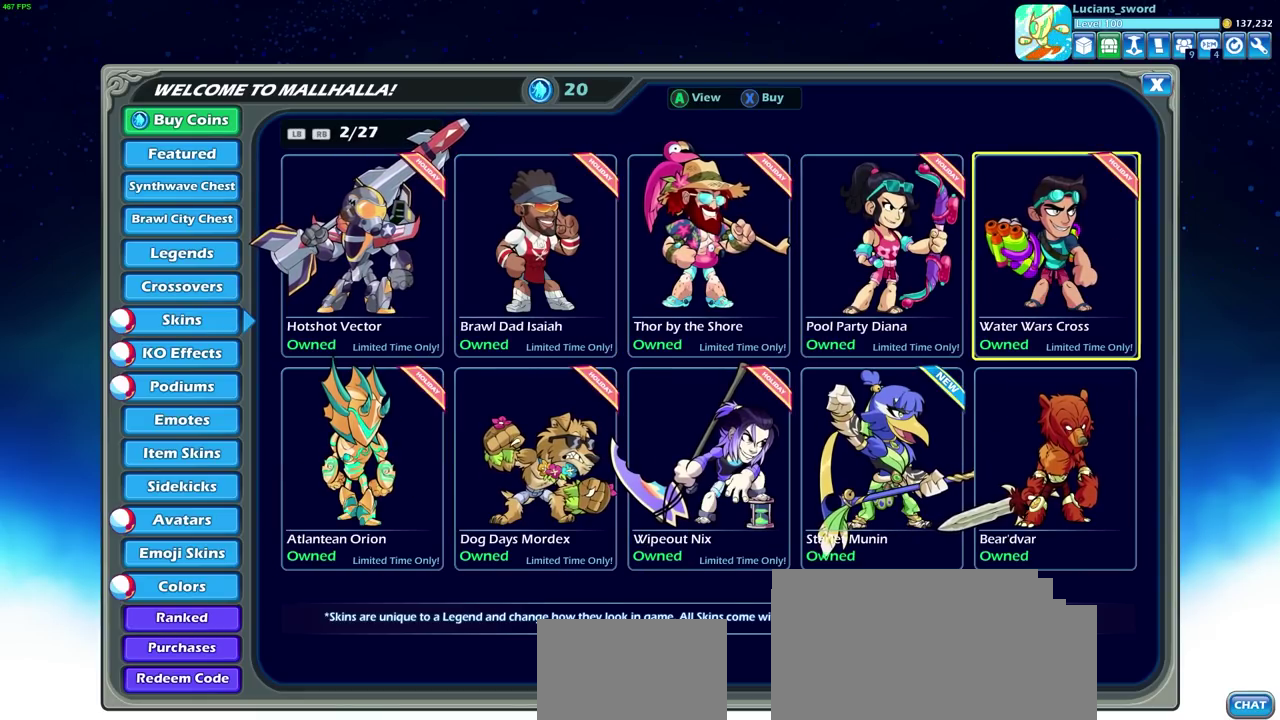
{"dt_ms": 500, "buttons": [], "left_stick": "center", "right_stick": "center", "events": [[367, "DPAD_LEFT", "down"], [467, "DPAD_LEFT", "up"]]}
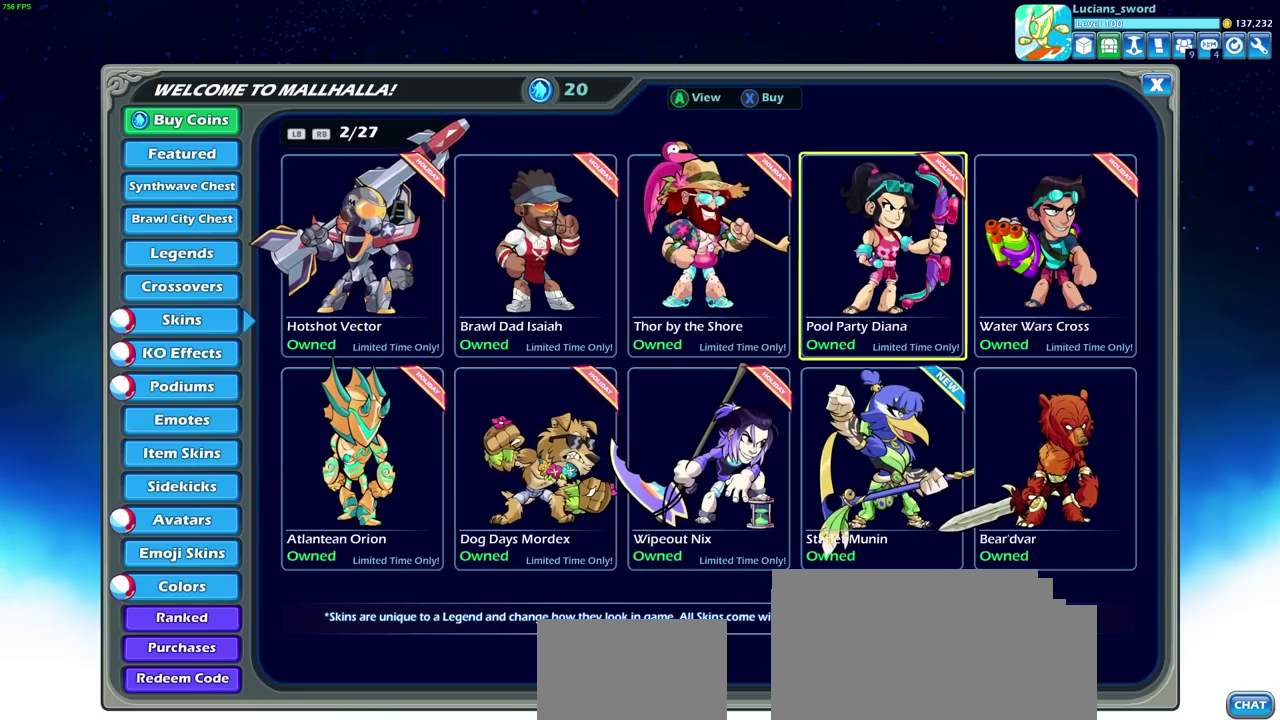
{"dt_ms": 500, "buttons": [], "left_stick": "center", "right_stick": "center", "events": [[100, "DPAD_LEFT", "down"], [233, "DPAD_LEFT", "up"], [350, "DPAD_LEFT", "down"], [500, "DPAD_LEFT", "up"]]}
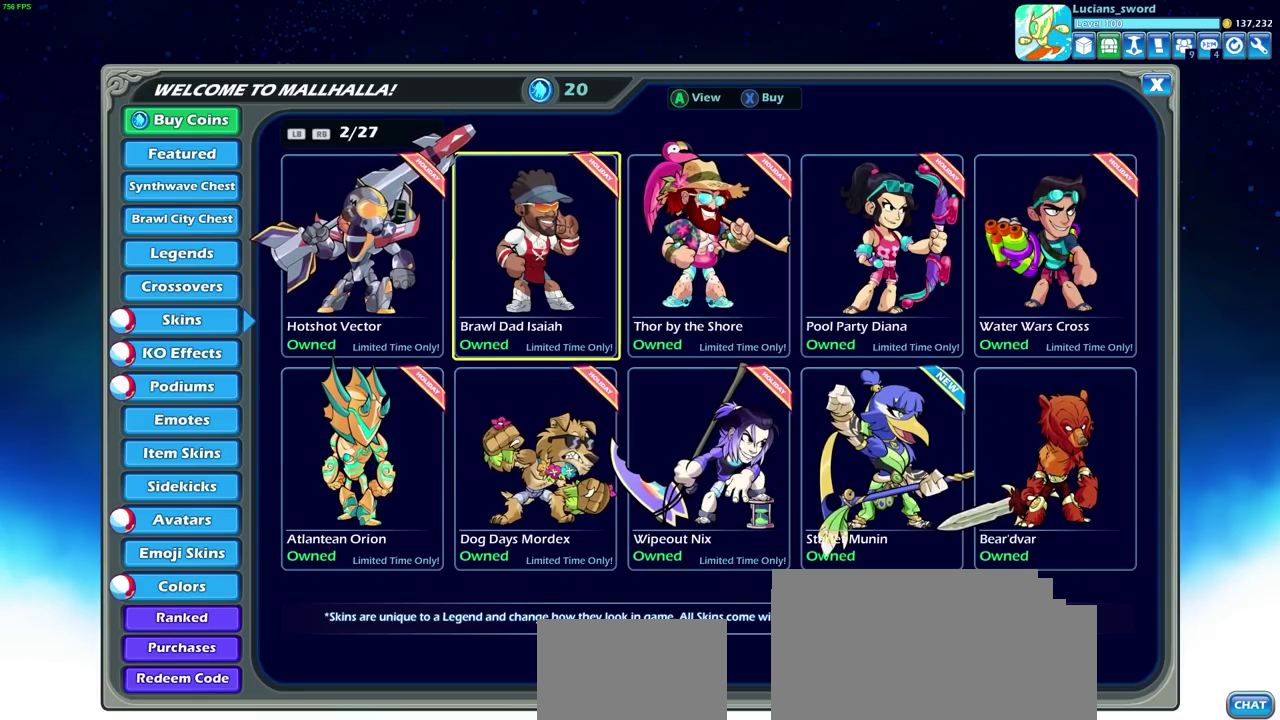
{"dt_ms": 300, "buttons": ["DPAD_LEFT"], "left_stick": "center", "right_stick": "center", "events": [[217, "DPAD_LEFT", "down"]]}
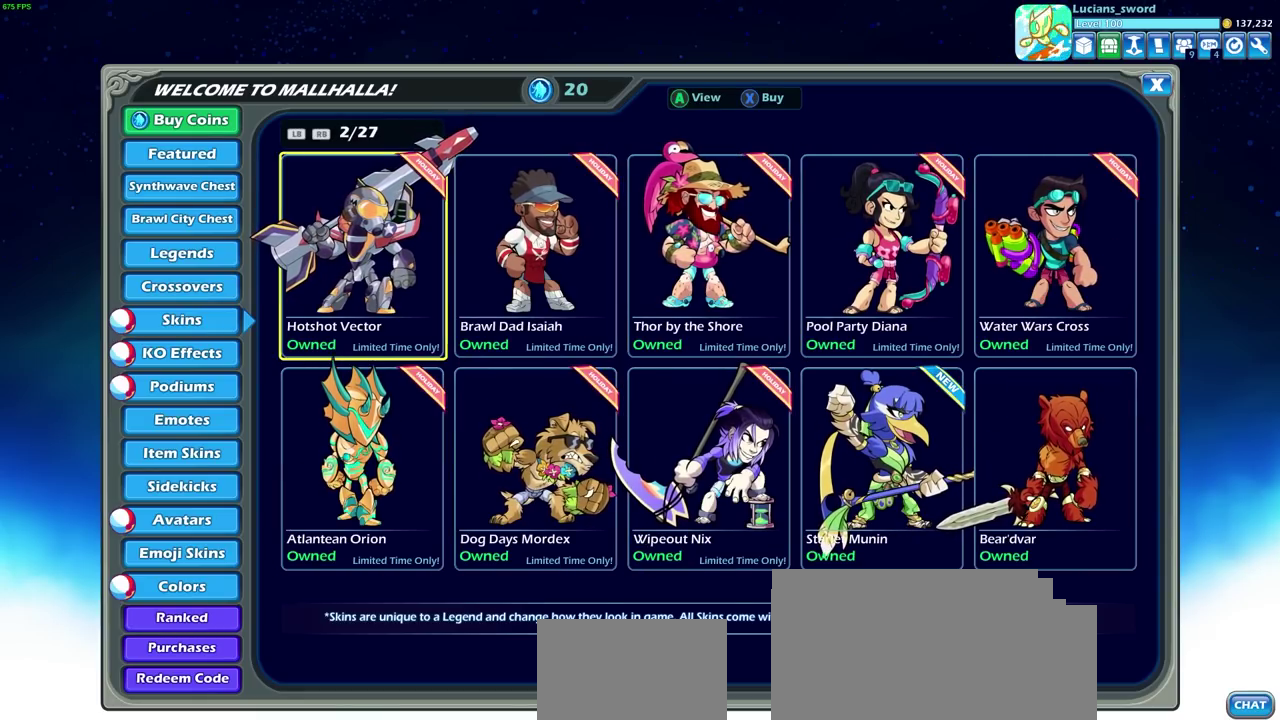
{"dt_ms": 700, "buttons": [], "left_stick": "center", "right_stick": "center", "events": [[33, "DPAD_LEFT", "up"], [467, "CIRCLE", "down"], [517, "CIRCLE", "up"]]}